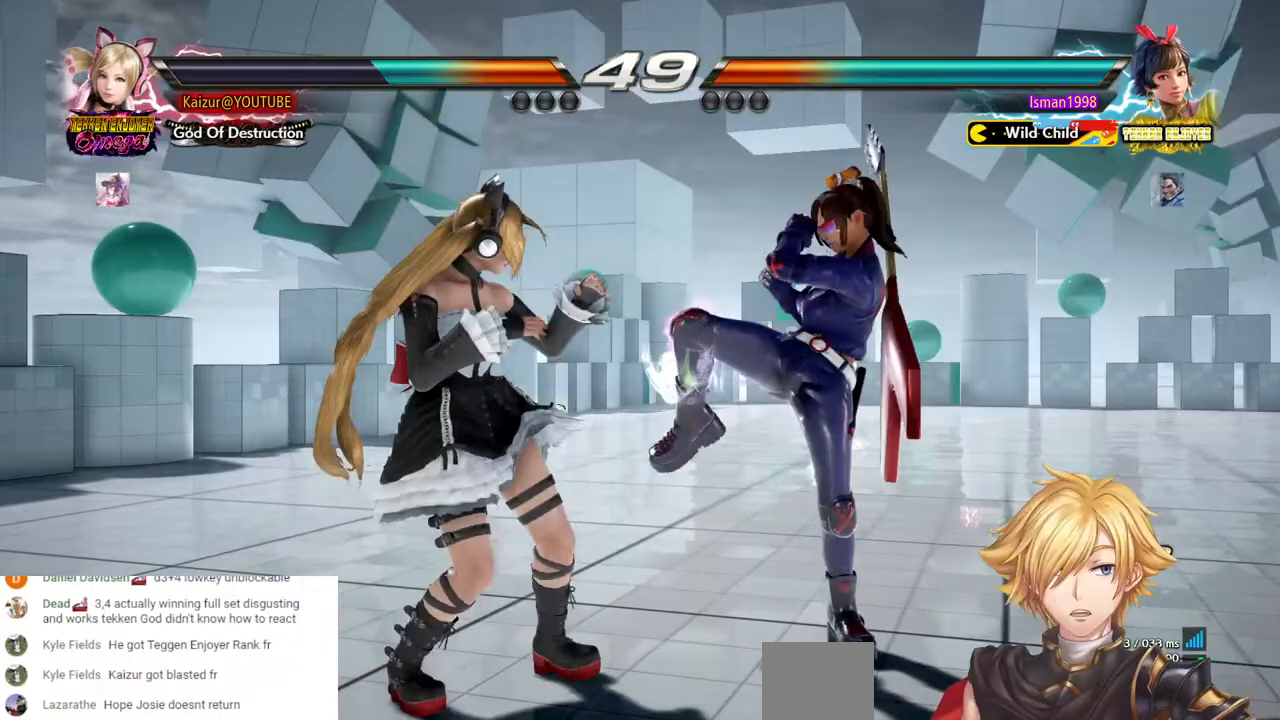
Gameplay with a controller (PlayStation layout); each line is a JSON object with the inputs held at the frame after it. "events" lists button and stick changes between this image and that frame as [ms after this image, input, new state], when the widget could be followed in between. Not read: L3 R3.
{"buttons": ["DPAD_DOWN", "DPAD_RIGHT"], "left_stick": "center", "right_stick": "center", "events": [[100, "DPAD_LEFT", "up"], [133, "DPAD_DOWN", "down"], [133, "DPAD_RIGHT", "down"], [200, "CROSS", "down"], [300, "CROSS", "up"]]}
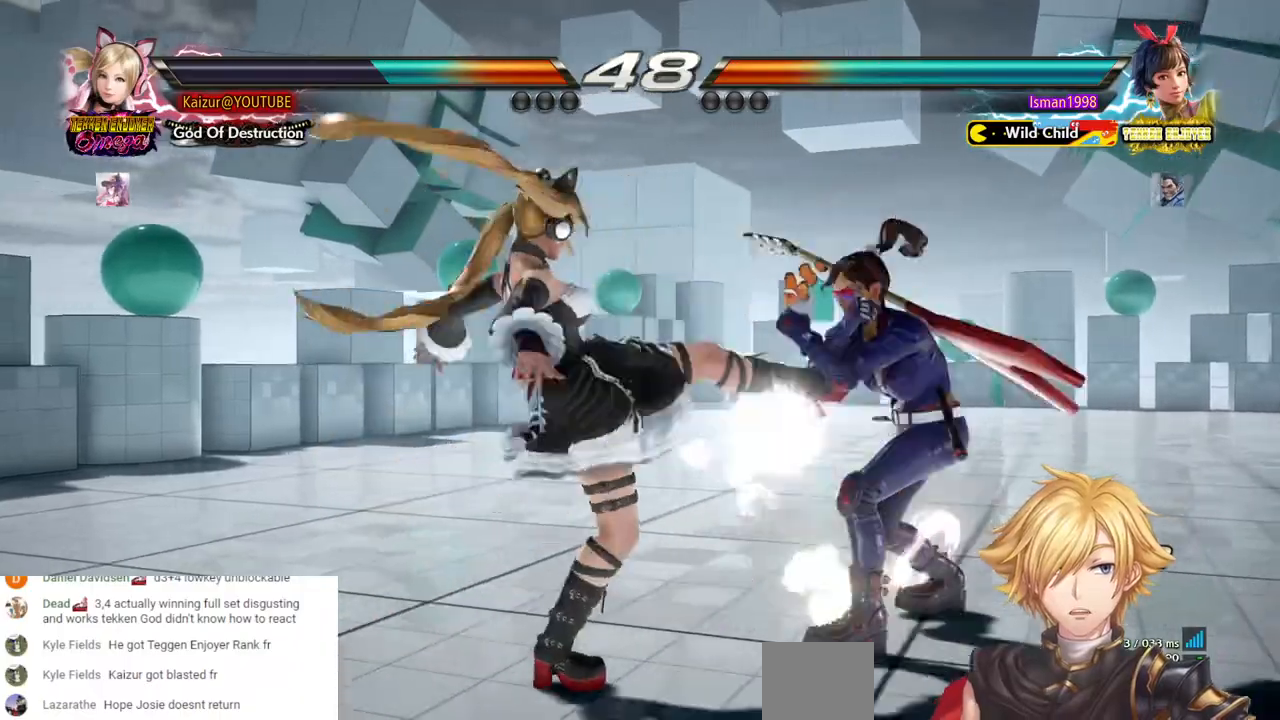
{"buttons": ["TRIANGLE", "DPAD_DOWN", "DPAD_RIGHT"], "left_stick": "center", "right_stick": "center", "events": [[133, "TRIANGLE", "down"], [250, "TRIANGLE", "up"], [333, "TRIANGLE", "down"]]}
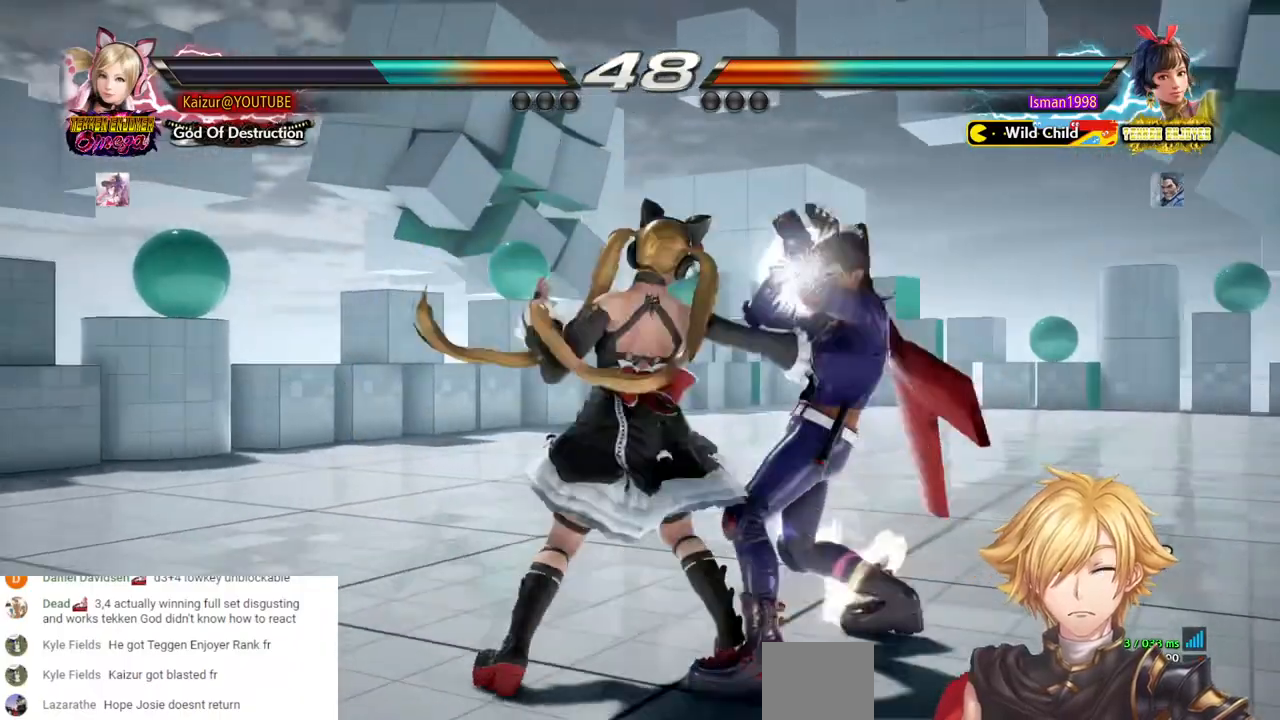
{"buttons": ["DPAD_LEFT"], "left_stick": "center", "right_stick": "center", "events": [[100, "DPAD_DOWN", "up"], [100, "DPAD_RIGHT", "up"], [100, "TRIANGLE", "up"], [267, "DPAD_LEFT", "down"]]}
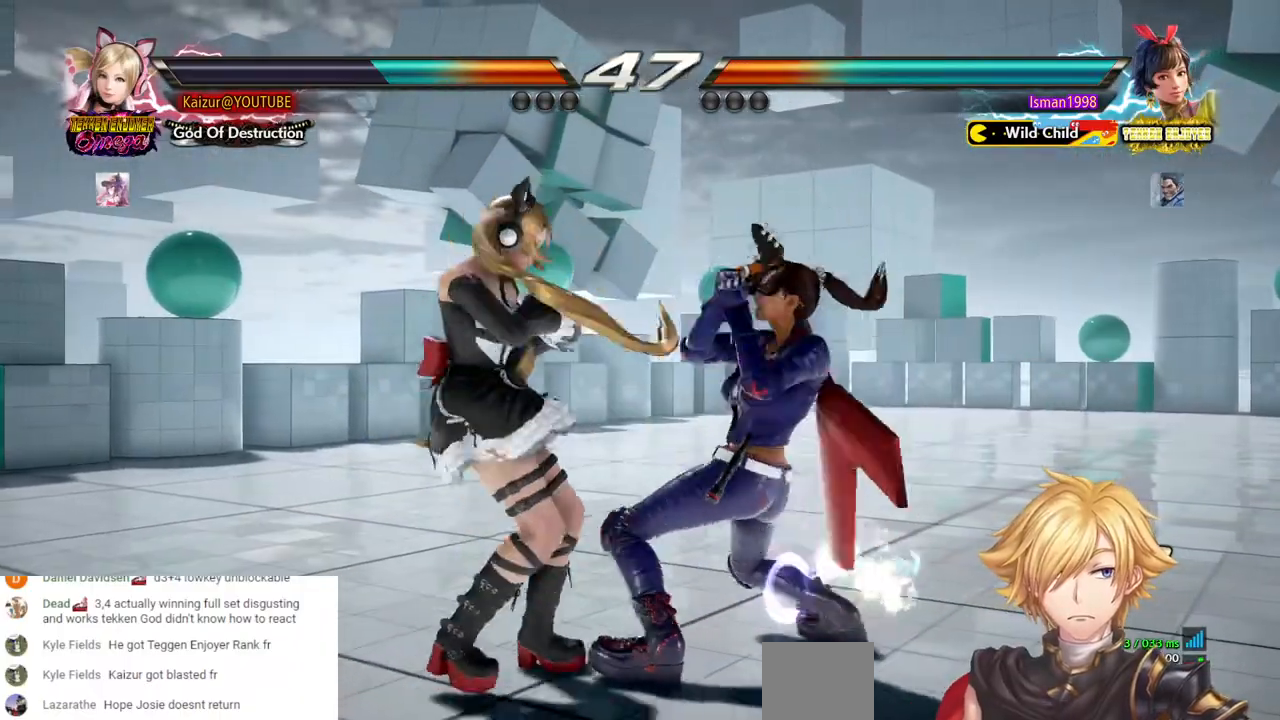
{"buttons": ["DPAD_RIGHT"], "left_stick": "center", "right_stick": "center", "events": [[433, "DPAD_LEFT", "up"], [483, "DPAD_RIGHT", "down"]]}
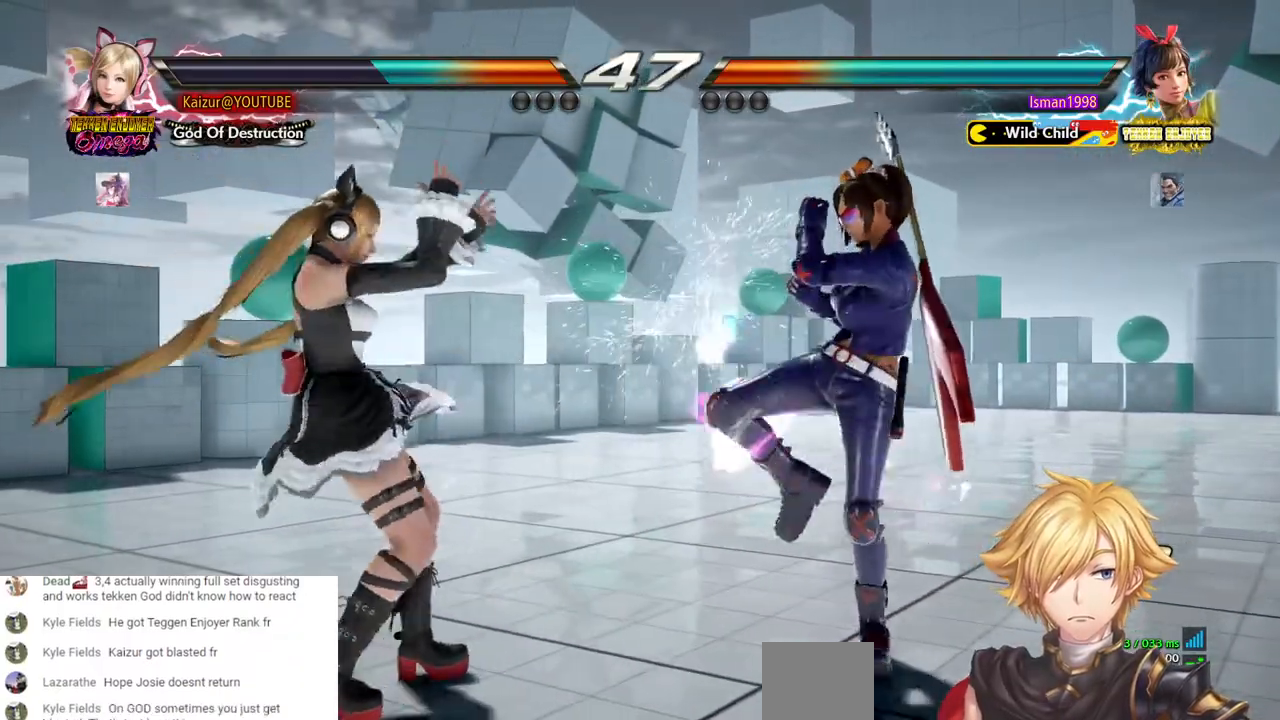
{"buttons": ["DPAD_DOWN", "DPAD_RIGHT"], "left_stick": "center", "right_stick": "center", "events": [[50, "DPAD_RIGHT", "up"], [117, "DPAD_RIGHT", "down"], [133, "TRIANGLE", "down"], [183, "TRIANGLE", "up"], [200, "DPAD_RIGHT", "up"], [283, "DPAD_RIGHT", "down"], [350, "DPAD_DOWN", "down"]]}
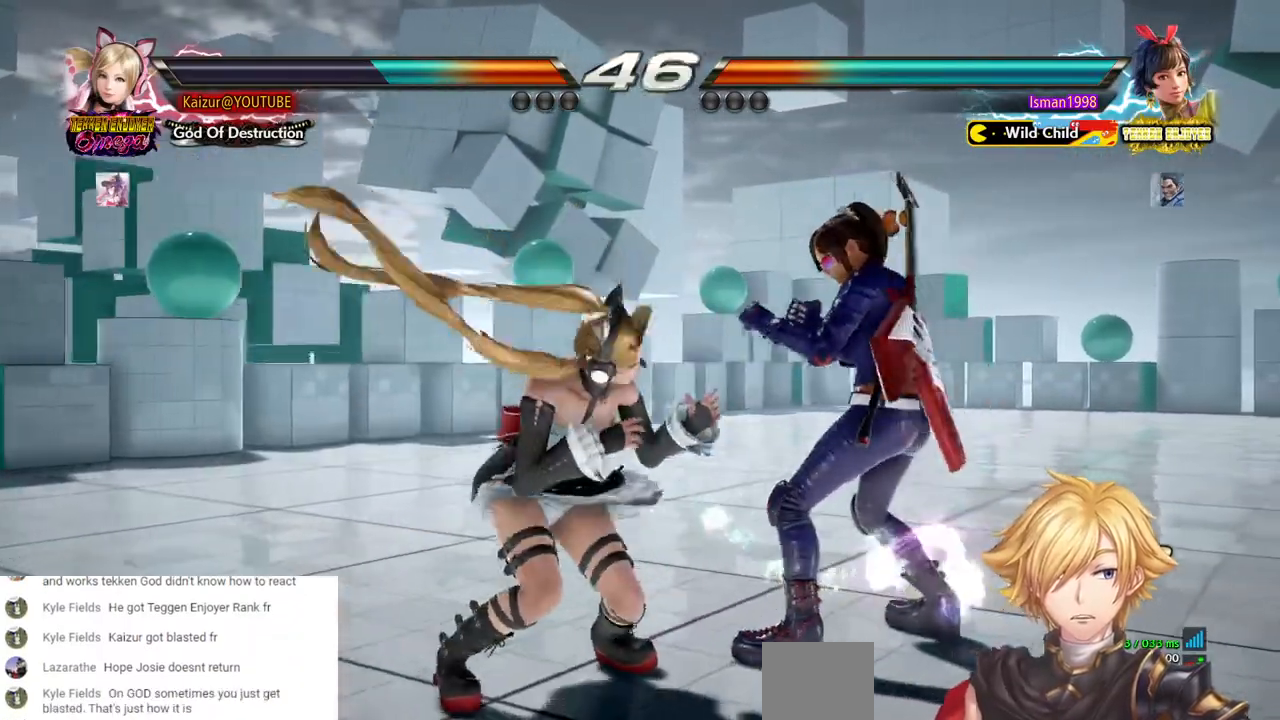
{"buttons": ["DPAD_DOWN", "DPAD_RIGHT"], "left_stick": "center", "right_stick": "center", "events": [[50, "SQUARE", "down"], [150, "SQUARE", "up"], [217, "SQUARE", "down"], [300, "SQUARE", "up"], [350, "SQUARE", "down"], [450, "SQUARE", "up"]]}
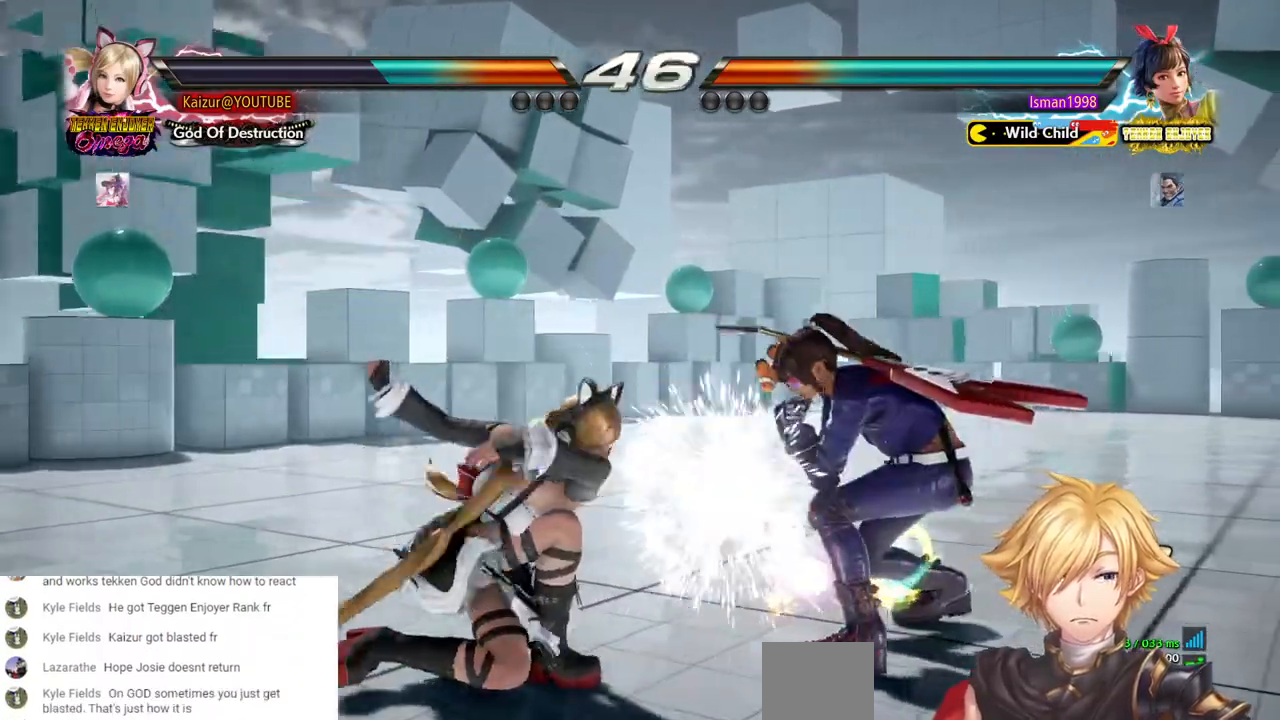
{"buttons": ["DPAD_LEFT"], "left_stick": "center", "right_stick": "center", "events": [[17, "DPAD_DOWN", "up"], [17, "SQUARE", "down"], [67, "DPAD_DOWN", "down"], [67, "DPAD_RIGHT", "up"], [133, "SQUARE", "up"], [233, "DPAD_DOWN", "up"], [233, "DPAD_LEFT", "down"]]}